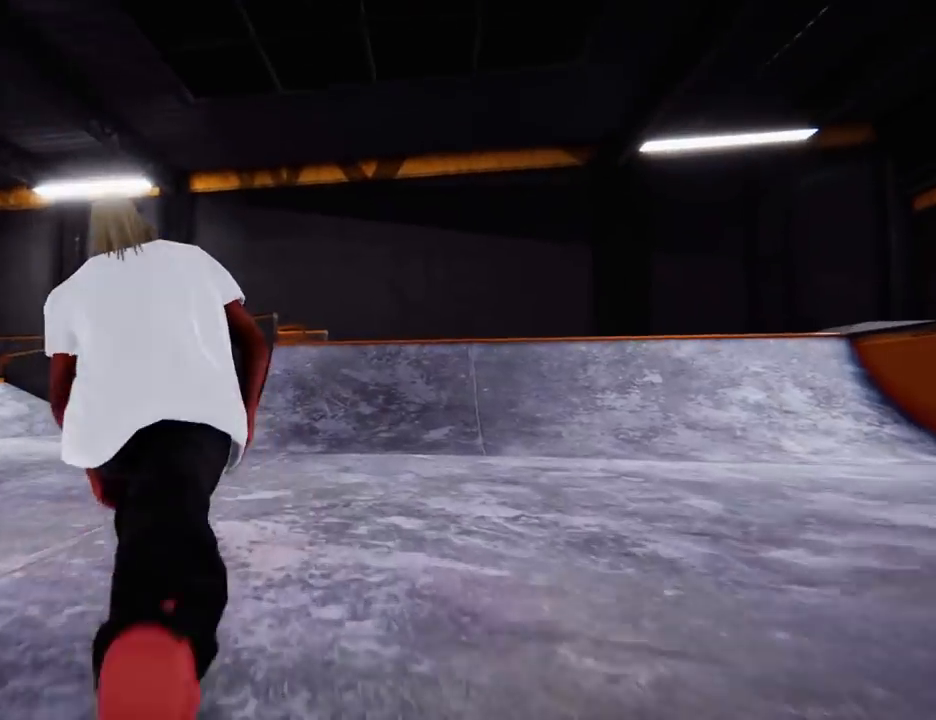
Gameplay with a controller (Xbox layout); each line is a JSON object with the inputs held at the frame after it. "events" lists button and stick changes between this image and that frame as [ms after this image, input, new state], when the widget could be followed in between. Not read: L3 R3 SELECT.
{"buttons": ["A"], "left_stick": "left", "right_stick": "center", "events": []}
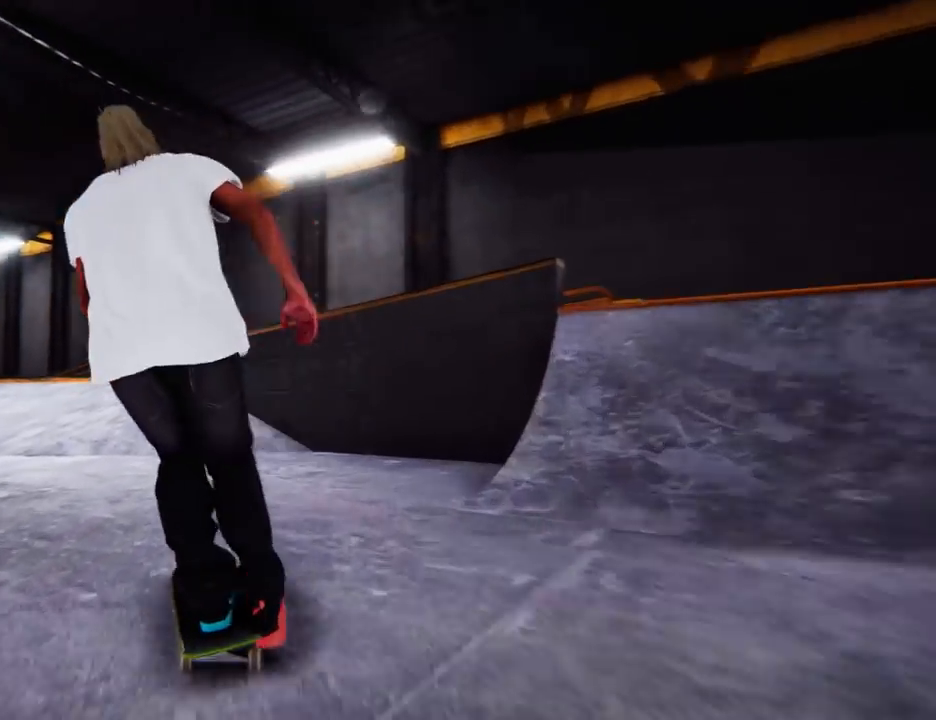
{"buttons": ["A"], "left_stick": "center", "right_stick": "center", "events": [[150, "left_stick", "center"]]}
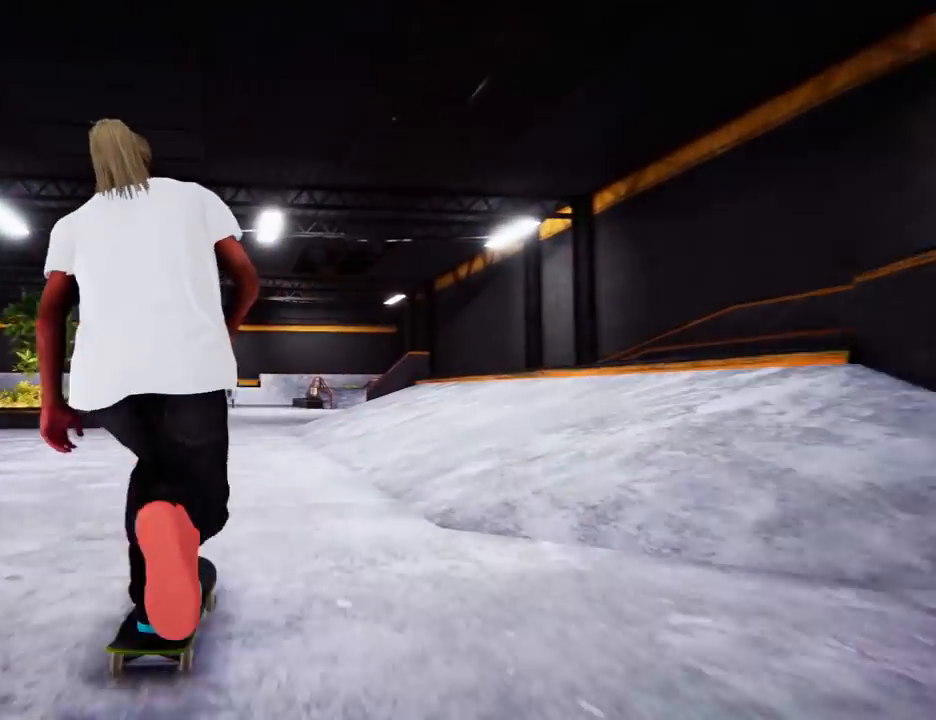
{"buttons": ["A"], "left_stick": "left", "right_stick": "center", "events": [[367, "left_stick", "left"]]}
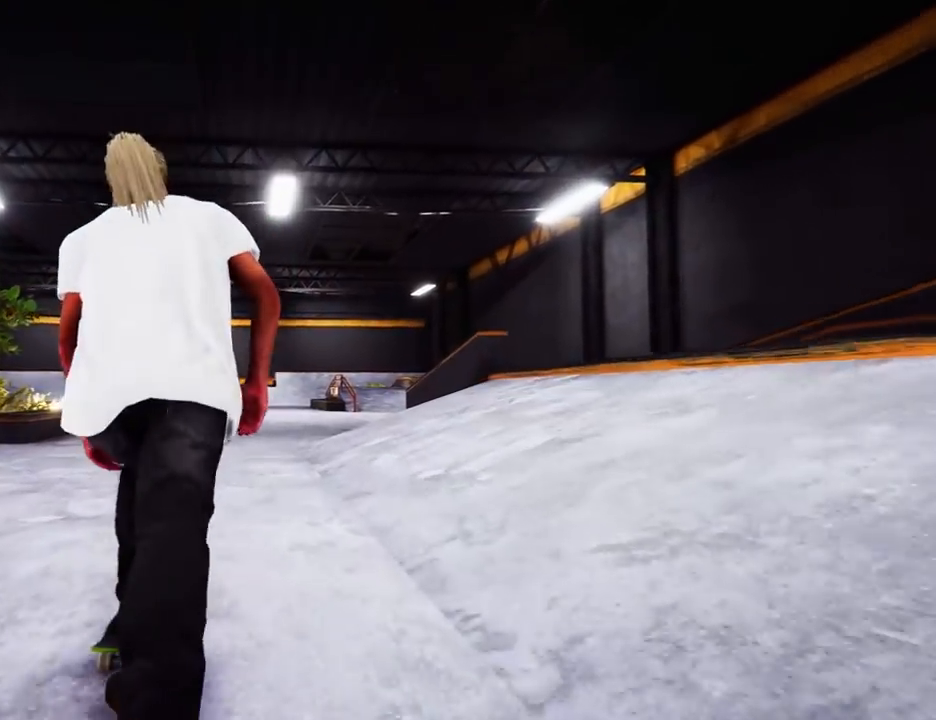
{"buttons": ["A"], "left_stick": "center", "right_stick": "center", "events": [[33, "left_stick", "center"]]}